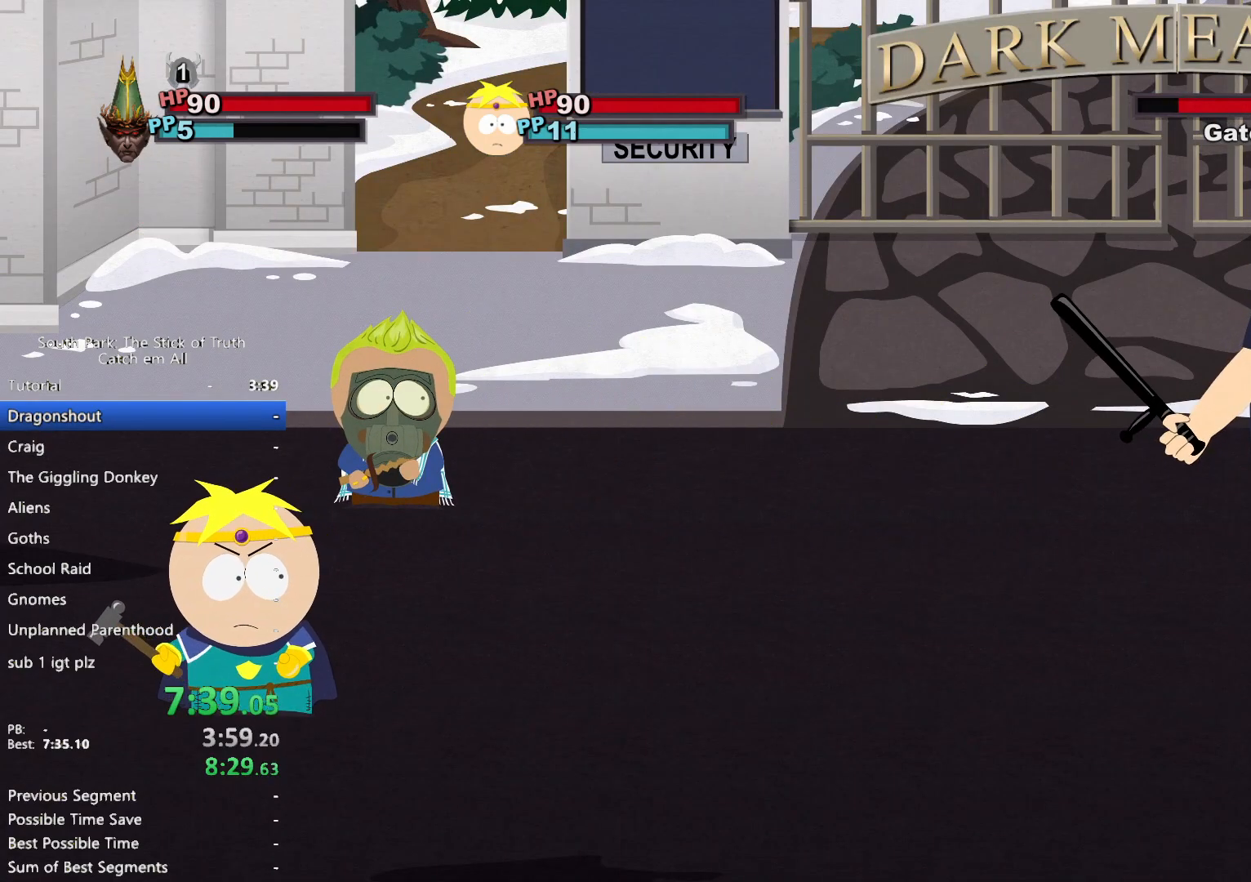
Gameplay with a controller (Xbox layout); each line is a JSON object with the inputs held at the frame after it. "button_events" lists button changes between this image and that frame as [ms after this image, input, new state], when the widget could be followed in between (sticks are given only as held states). Not read: DPAD_DOWN HOME L3 R3 SELECT START X Y.
{"buttons": ["A"], "left_stick": "up", "right_stick": "center", "button_events": [[350, "A", "down"], [400, "A", "up"], [467, "A", "down"]]}
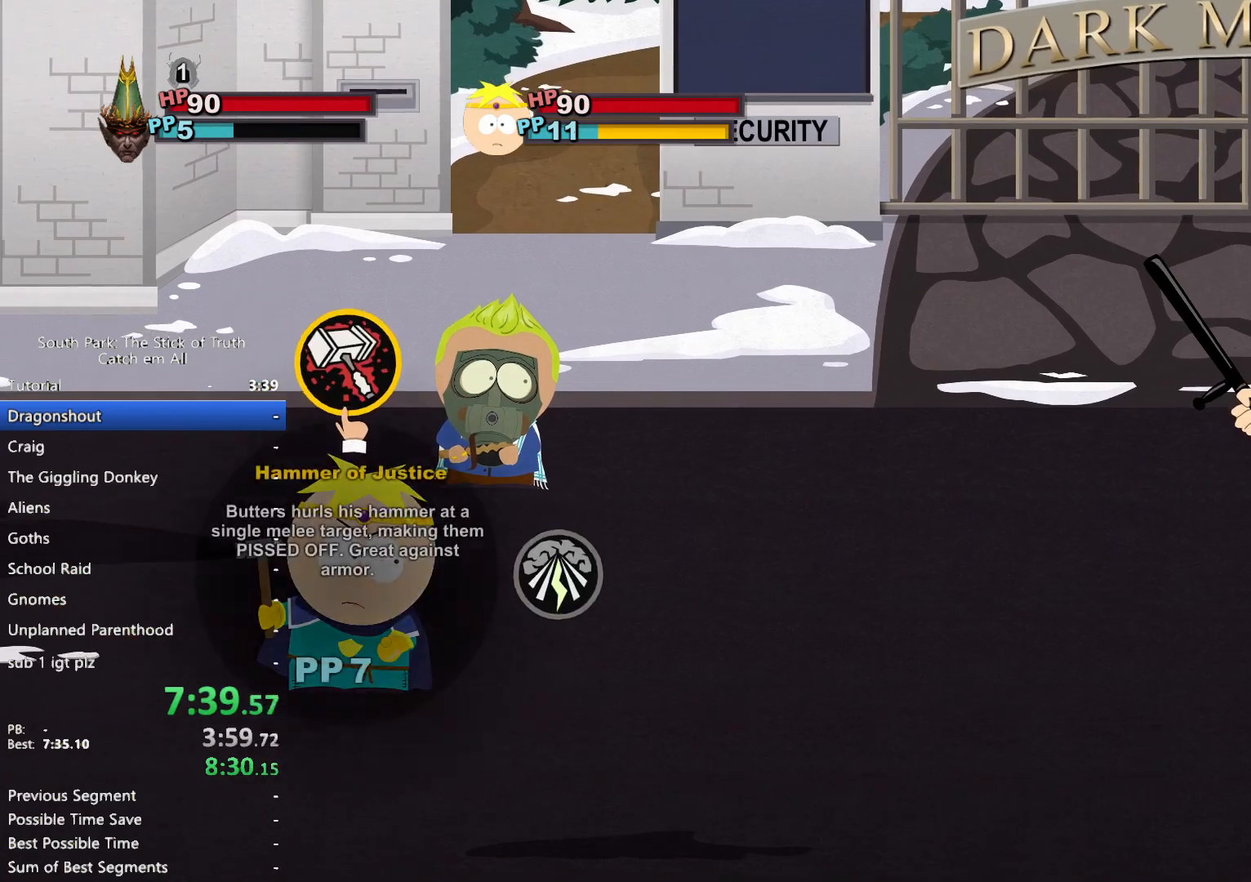
{"buttons": [], "left_stick": "down-right", "right_stick": "center", "button_events": [[17, "A", "up"], [67, "A", "down"], [117, "A", "up"]]}
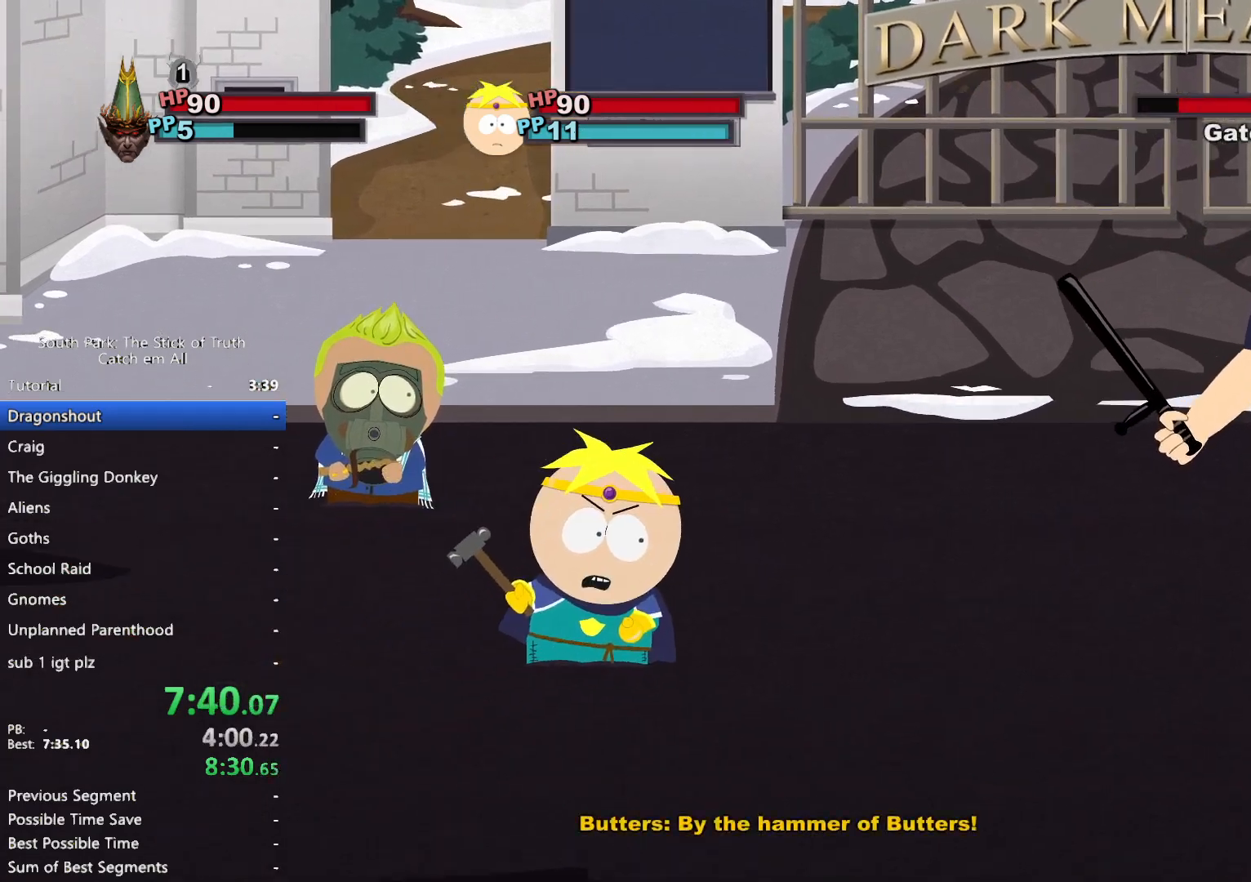
{"buttons": [], "left_stick": "up-right", "right_stick": "center", "button_events": []}
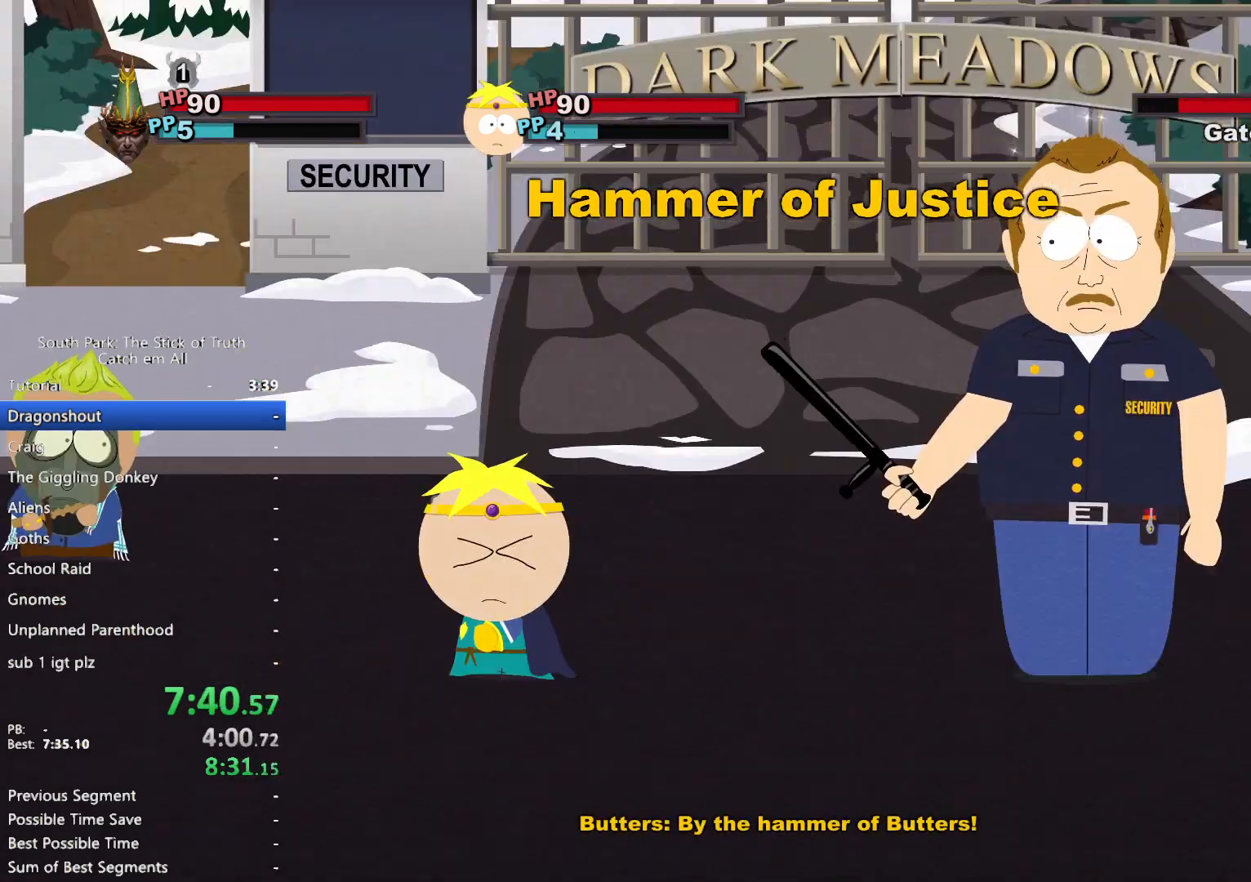
{"buttons": [], "left_stick": "up-left", "right_stick": "center", "button_events": []}
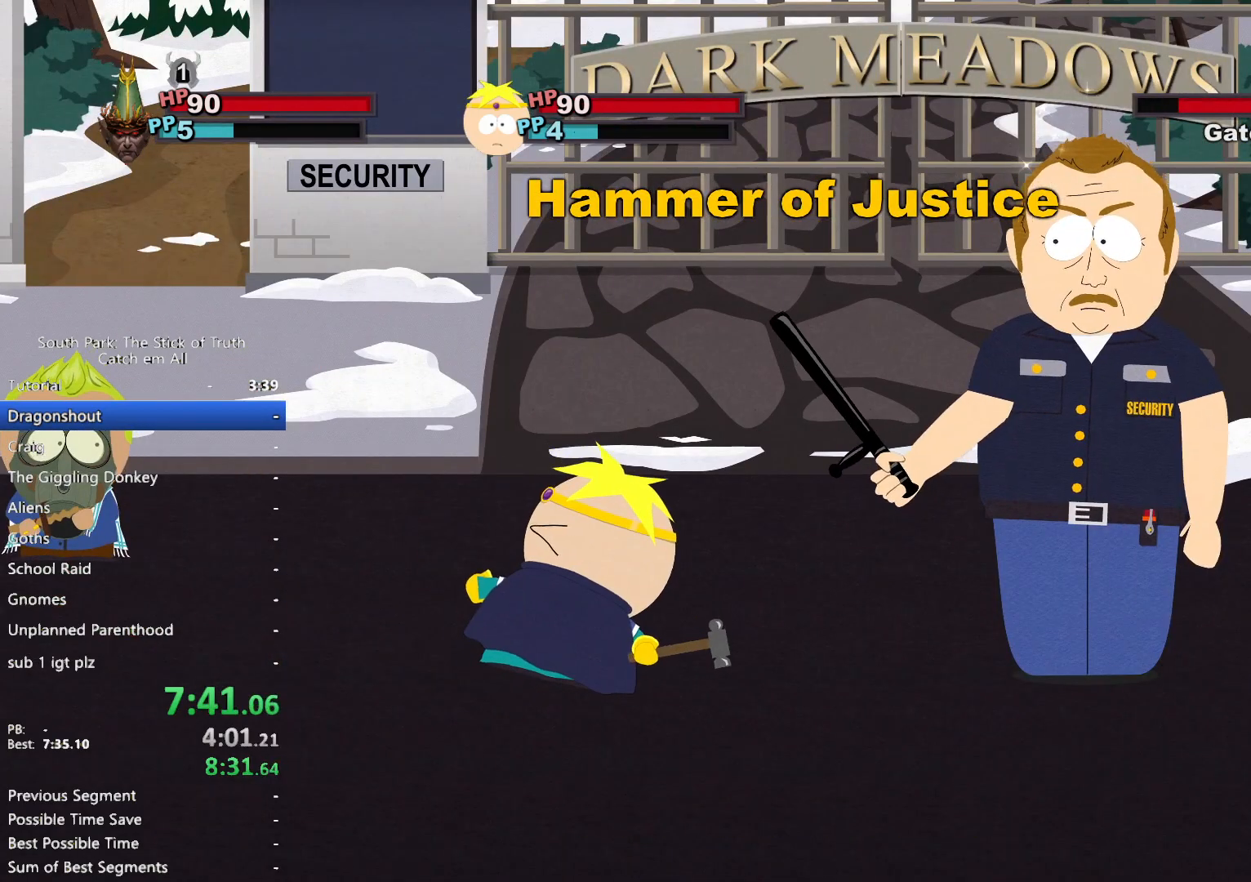
{"buttons": [], "left_stick": "down-left", "right_stick": "center", "button_events": []}
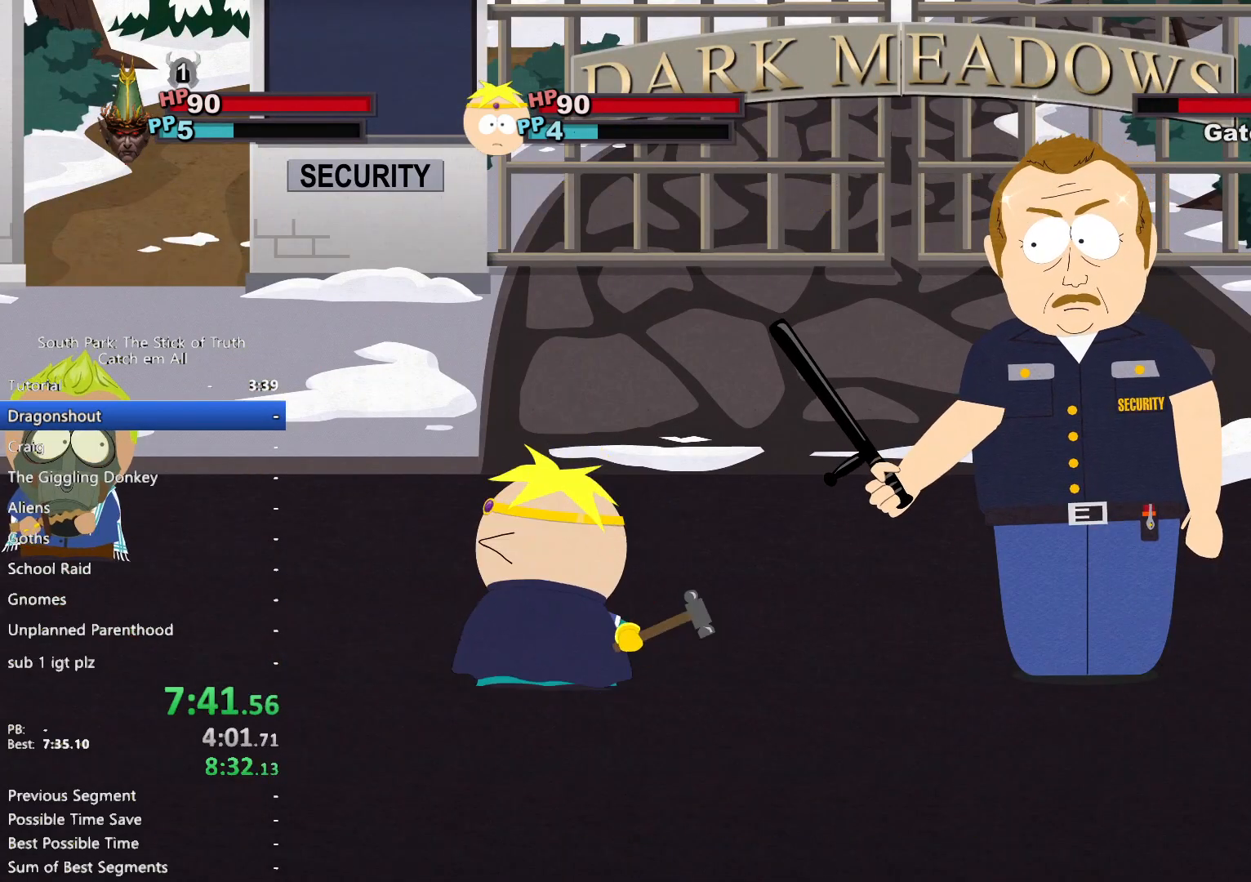
{"buttons": [], "left_stick": "up", "right_stick": "center", "button_events": []}
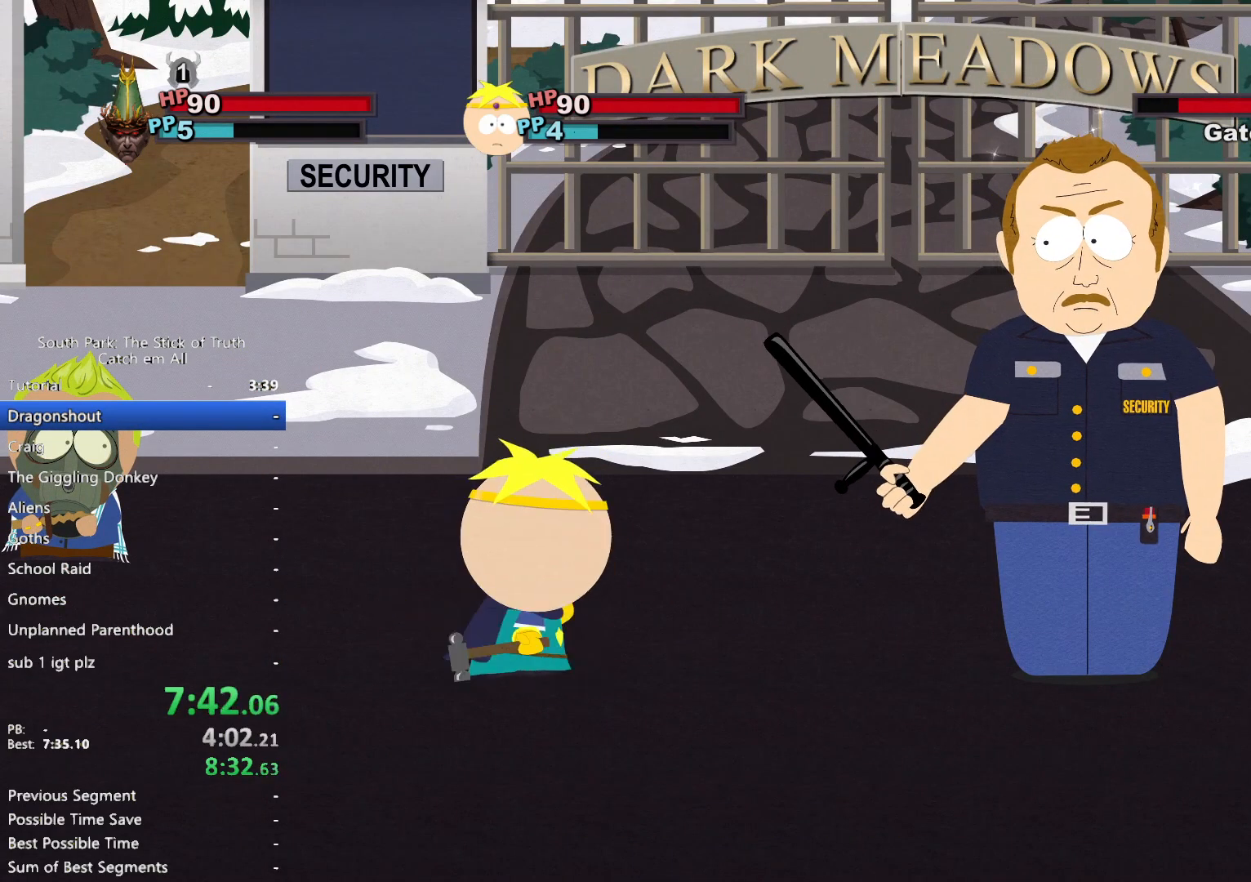
{"buttons": [], "left_stick": "center", "right_stick": "center", "button_events": [[50, "A", "down"], [117, "A", "up"]]}
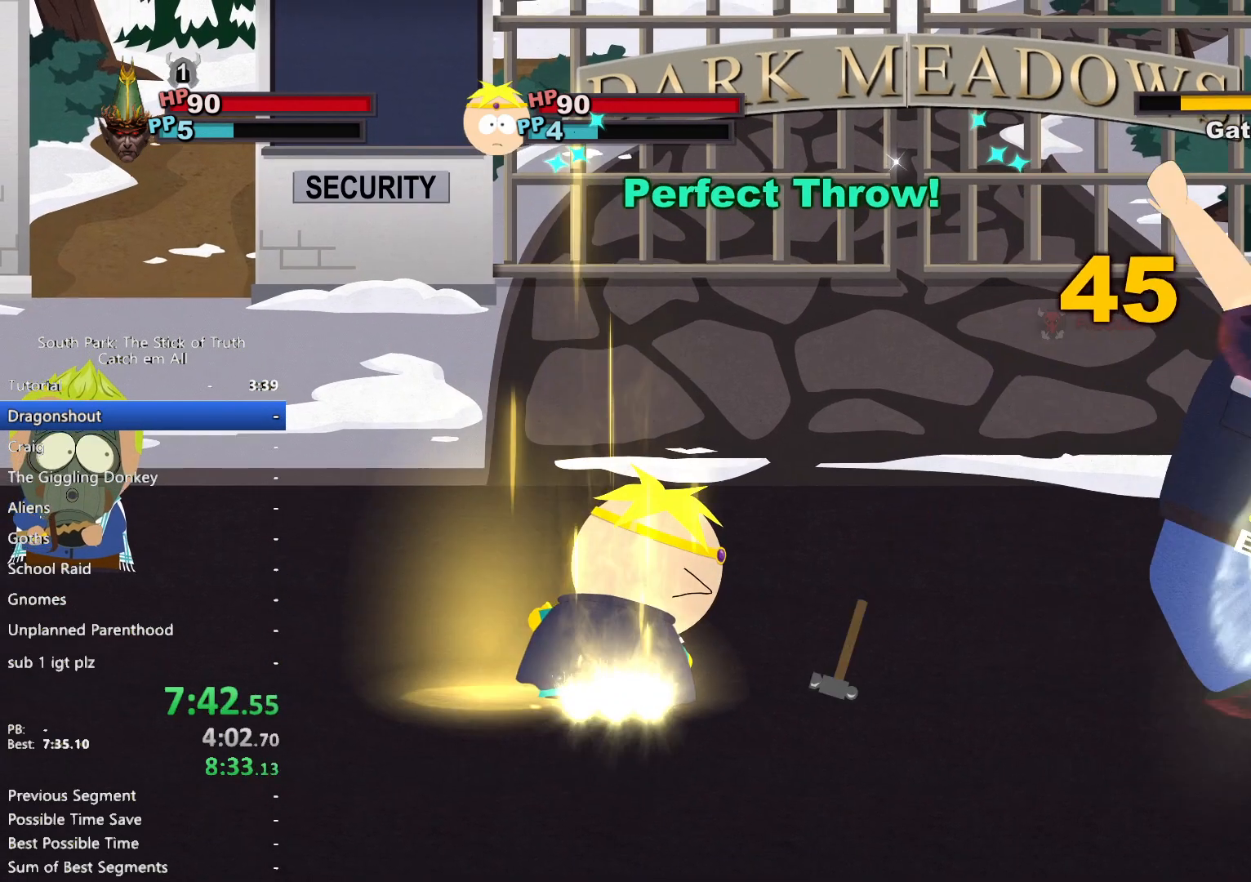
{"buttons": [], "left_stick": "center", "right_stick": "center", "button_events": []}
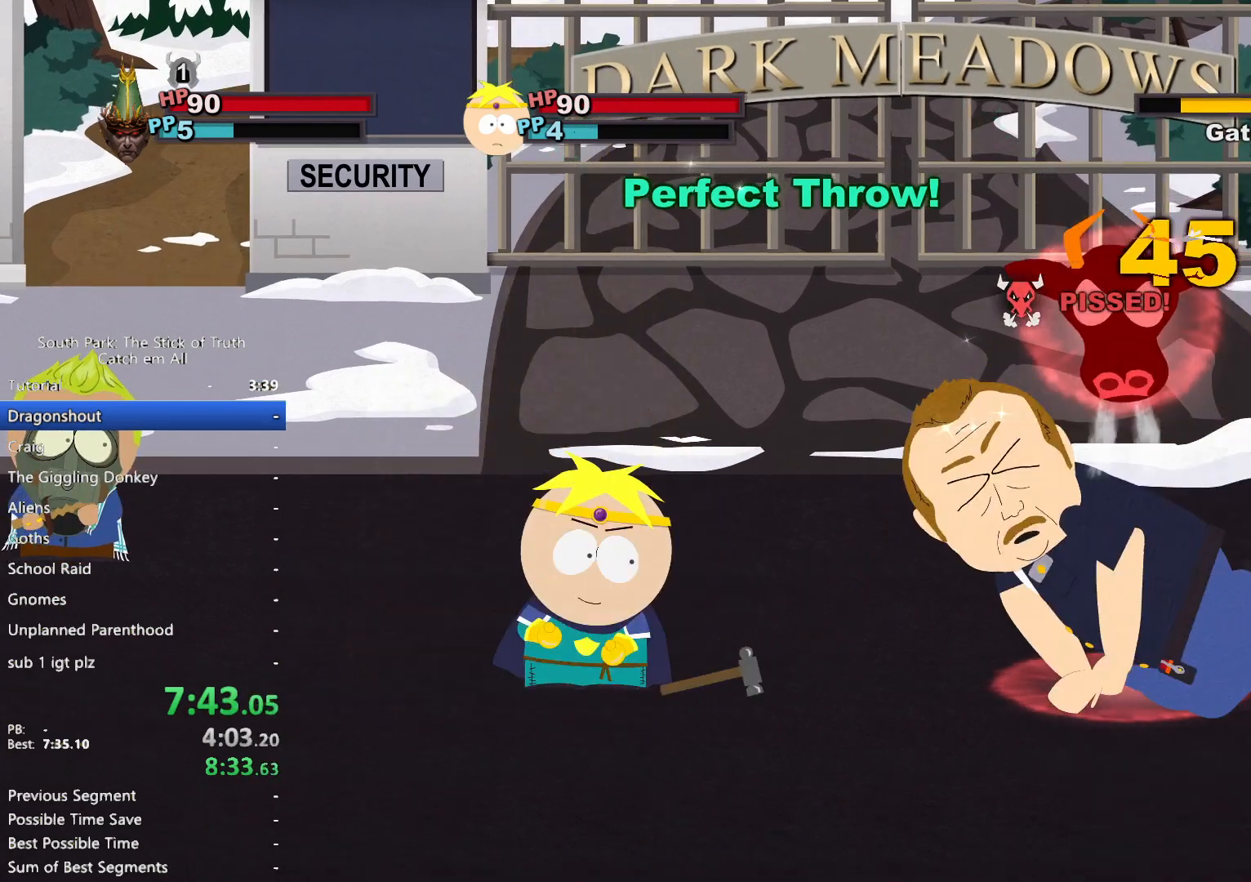
{"buttons": [], "left_stick": "center", "right_stick": "center", "button_events": []}
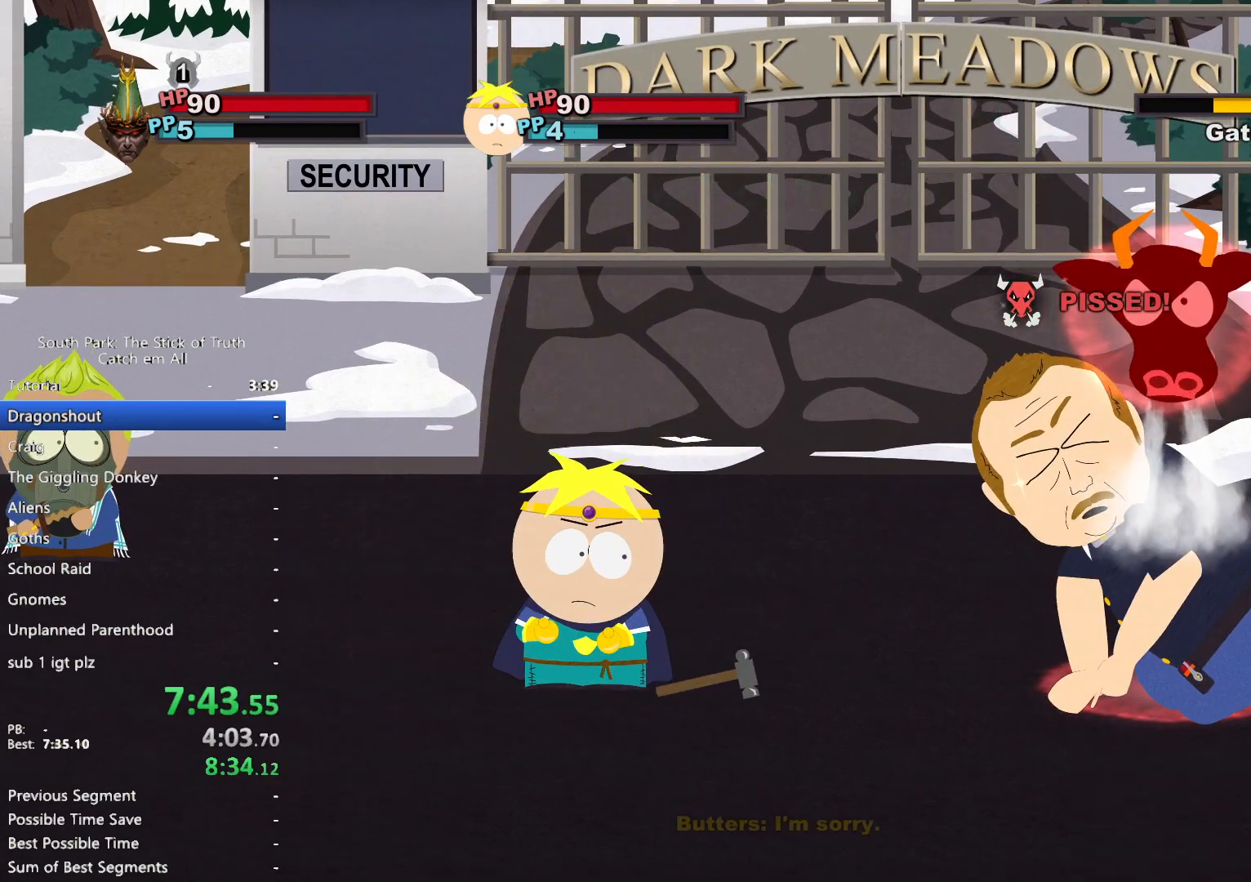
{"buttons": [], "left_stick": "center", "right_stick": "center", "button_events": []}
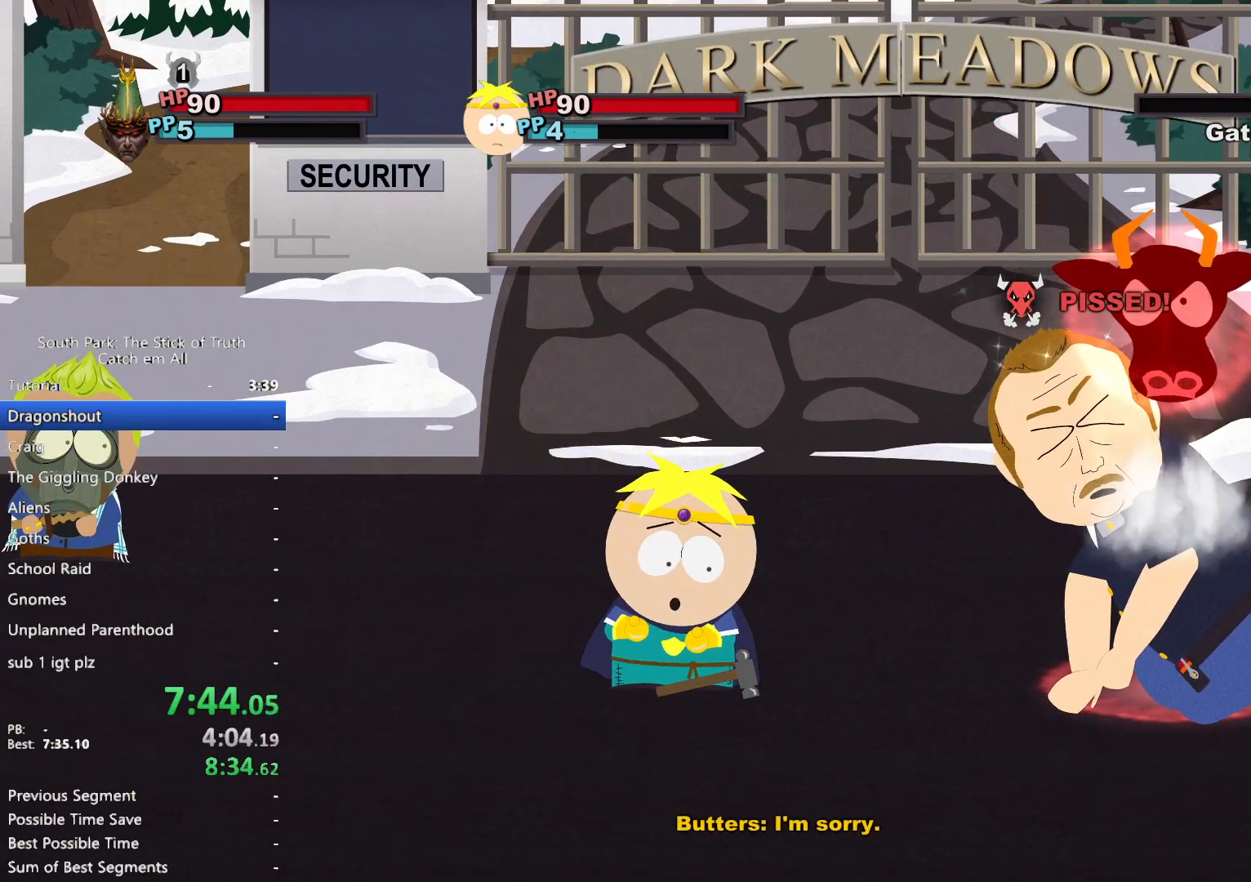
{"buttons": [], "left_stick": "center", "right_stick": "center", "button_events": []}
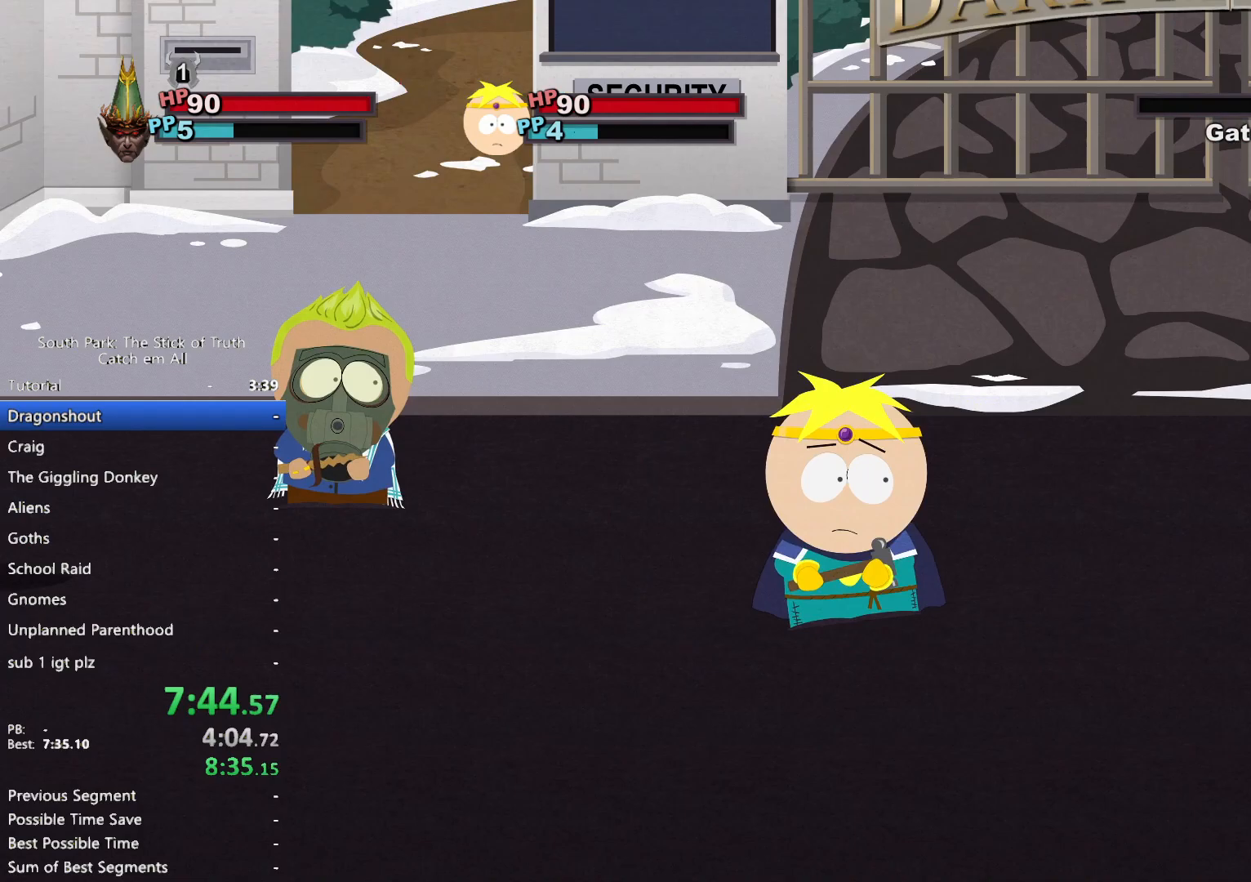
{"buttons": [], "left_stick": "center", "right_stick": "center", "button_events": []}
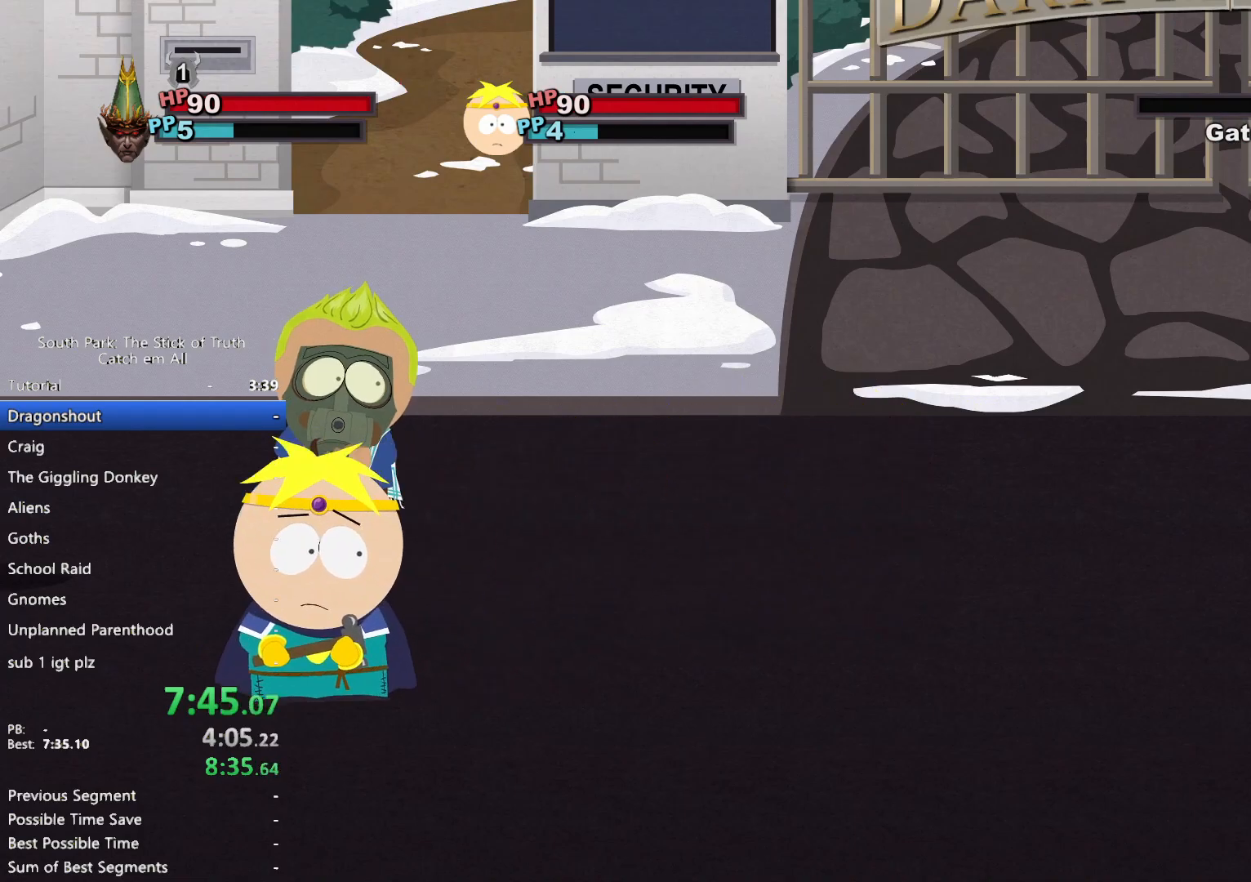
{"buttons": ["A"], "left_stick": "center", "right_stick": "center", "button_events": [[467, "A", "down"]]}
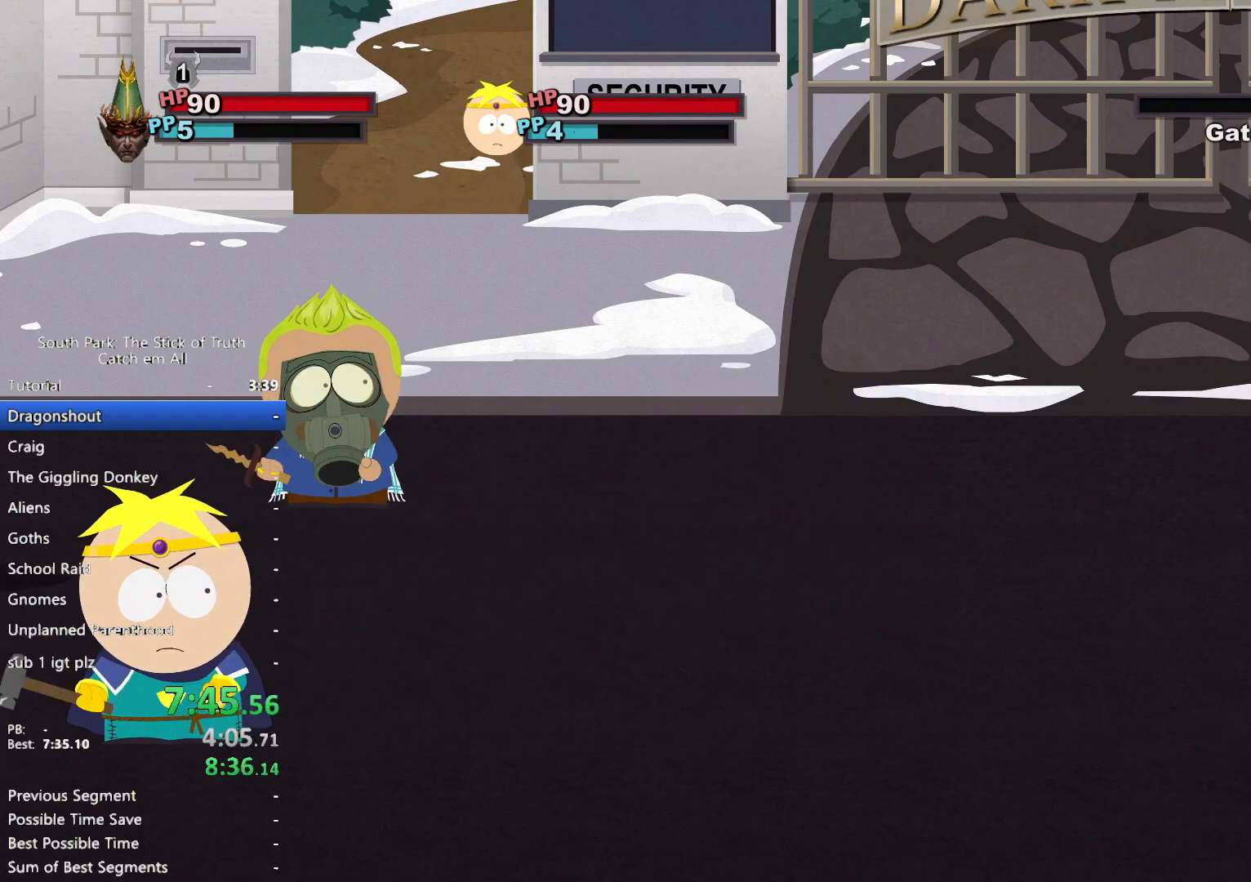
{"buttons": [], "left_stick": "center", "right_stick": "center", "button_events": [[33, "A", "up"], [217, "A", "down"], [267, "A", "up"], [417, "A", "down"], [483, "A", "up"]]}
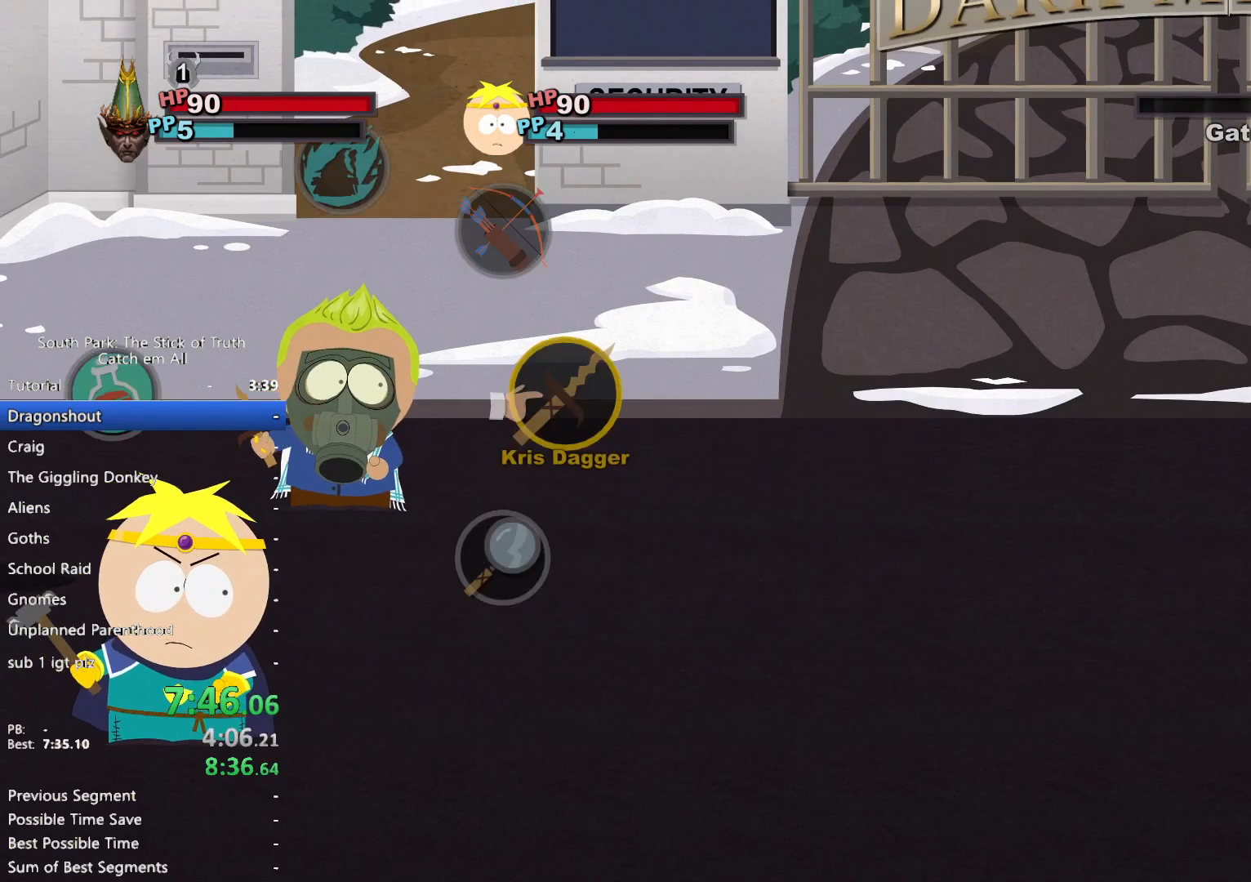
{"buttons": ["A"], "left_stick": "center", "right_stick": "center", "button_events": [[50, "A", "down"], [367, "A", "up"], [433, "A", "down"]]}
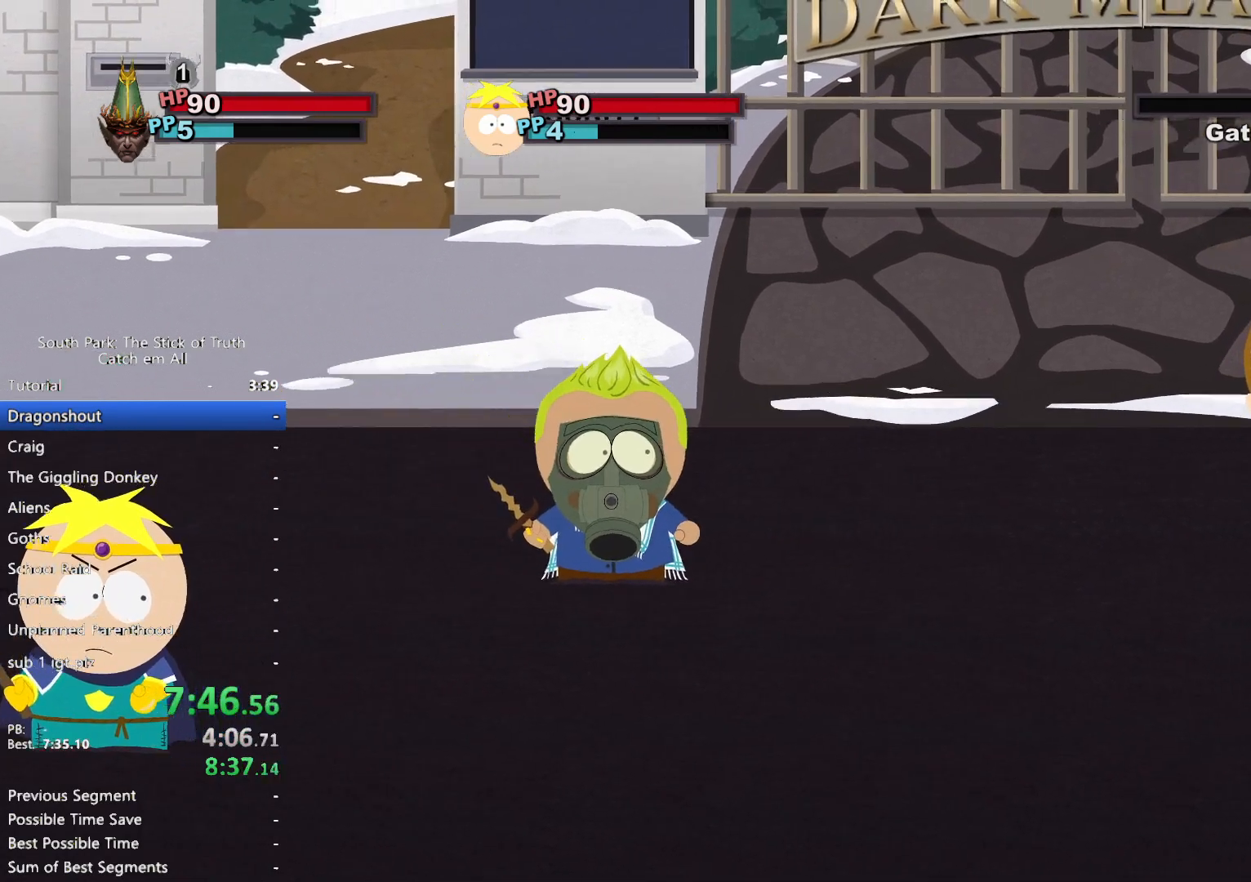
{"buttons": [], "left_stick": "center", "right_stick": "center", "button_events": [[33, "A", "up"]]}
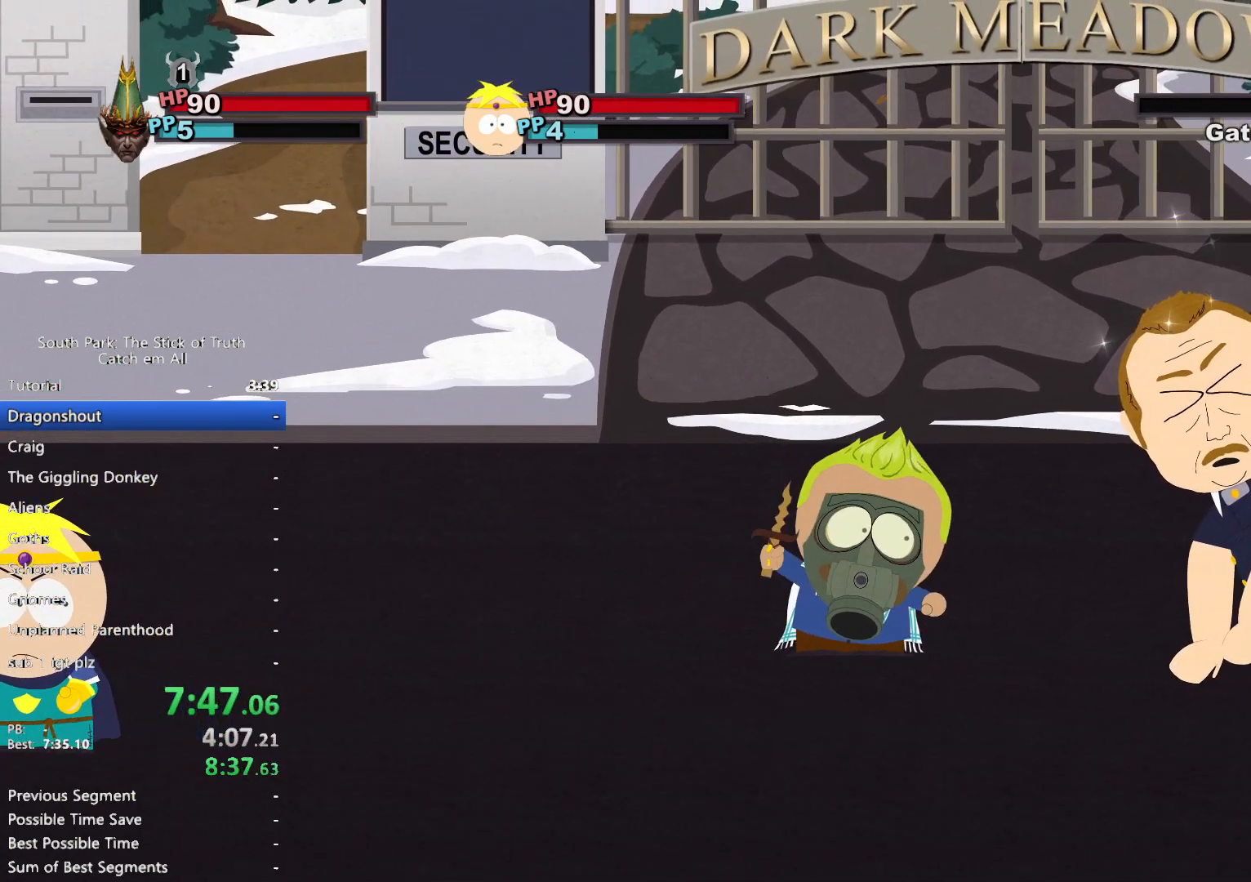
{"buttons": [], "left_stick": "center", "right_stick": "center", "button_events": []}
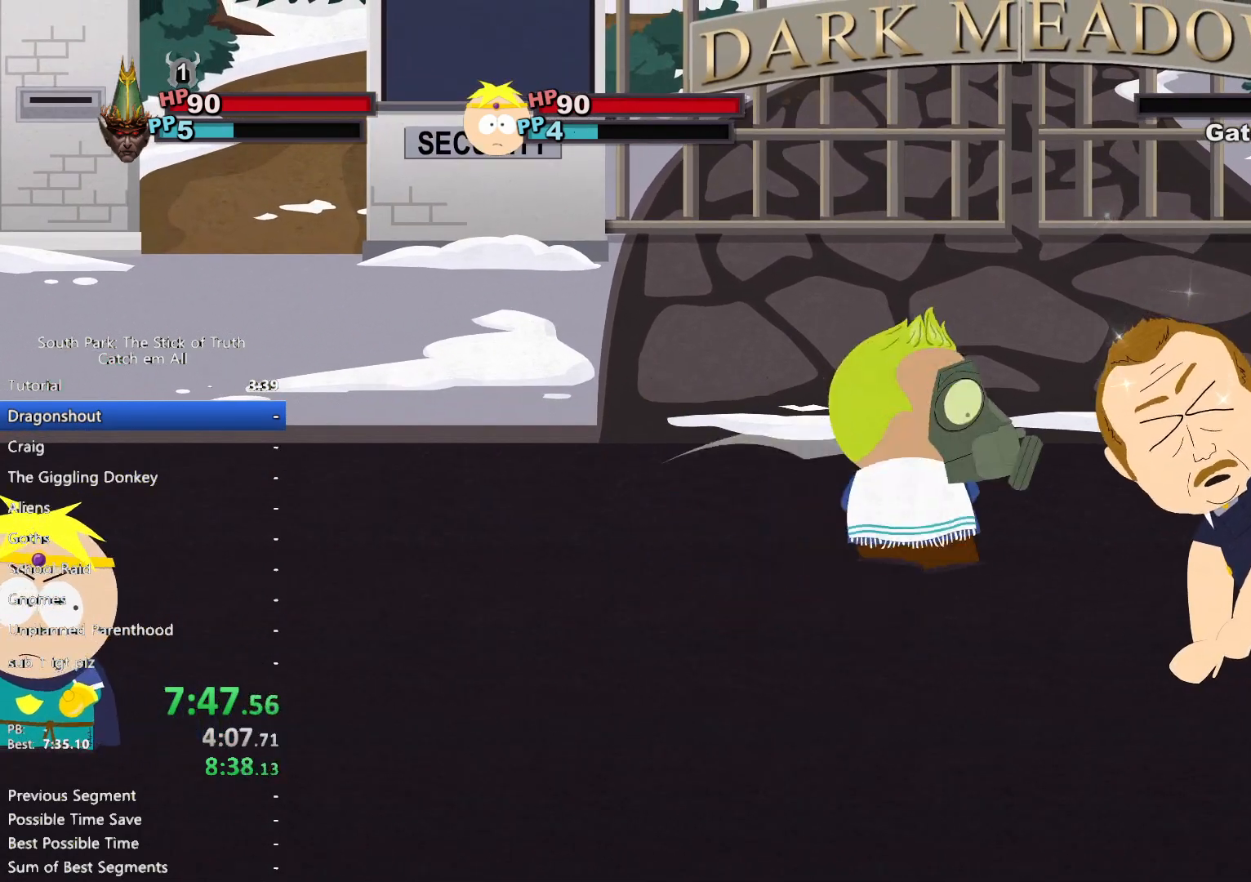
{"buttons": [], "left_stick": "center", "right_stick": "center", "button_events": []}
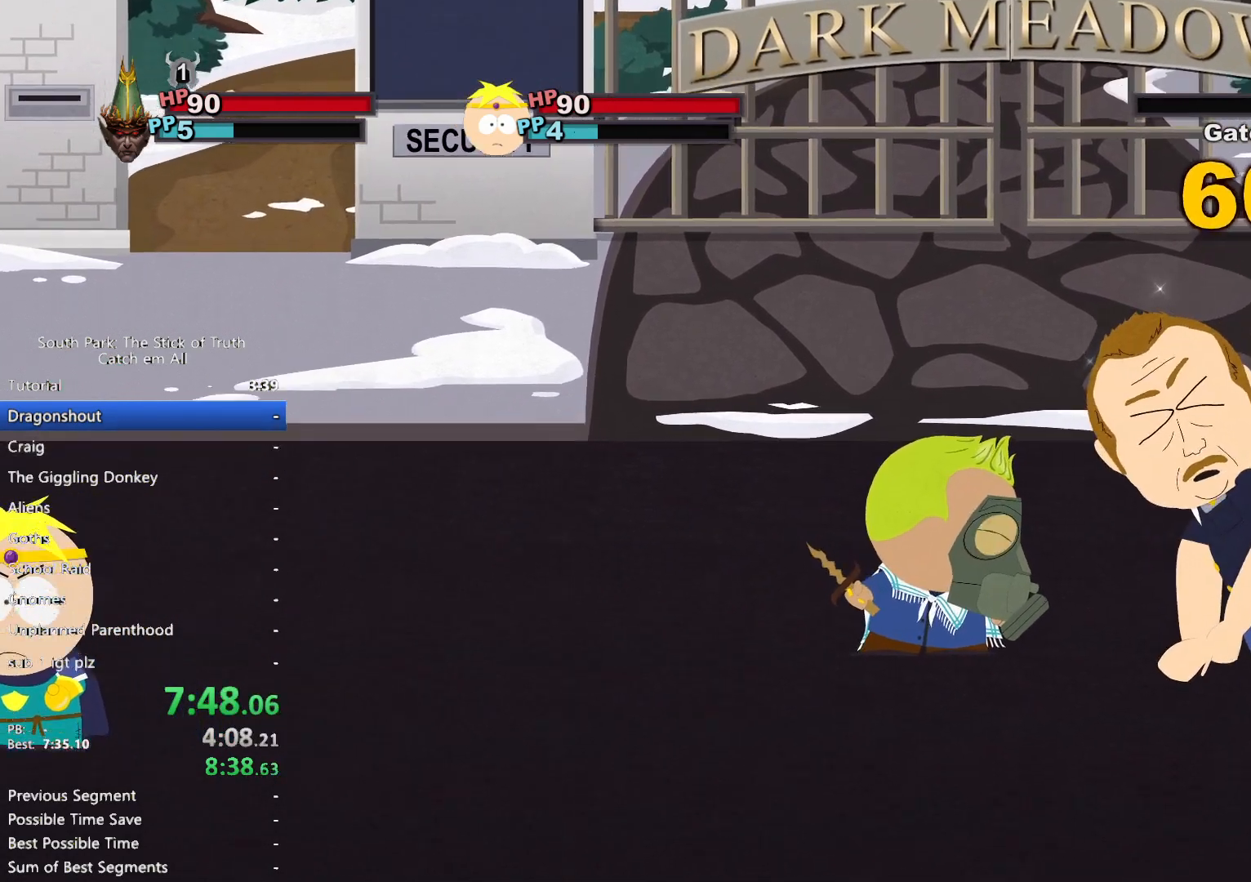
{"buttons": ["L2"], "left_stick": "center", "right_stick": "center", "button_events": [[483, "L2", "down"]]}
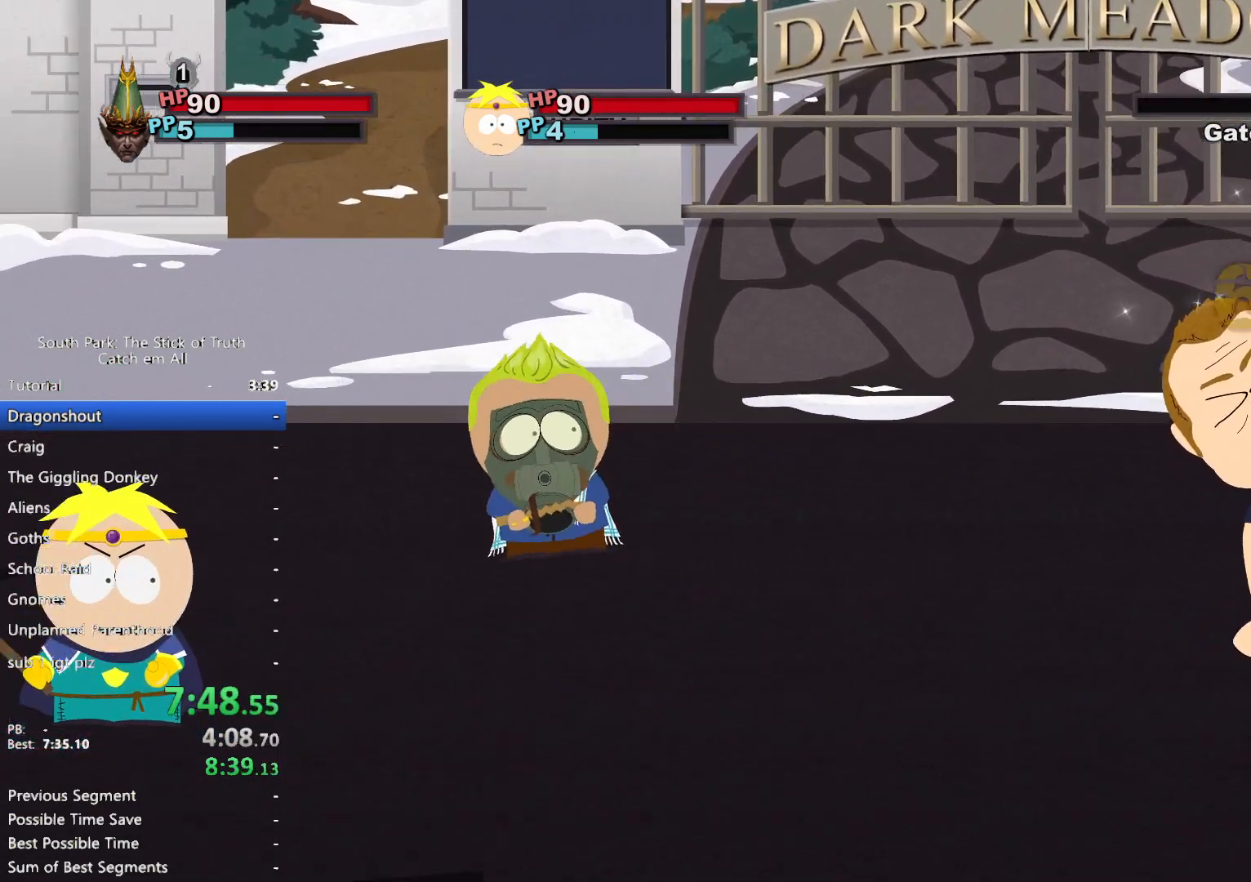
{"buttons": ["L2"], "left_stick": "center", "right_stick": "center", "button_events": [[183, "L2", "up"], [250, "L2", "down"], [433, "A", "down"], [500, "A", "up"]]}
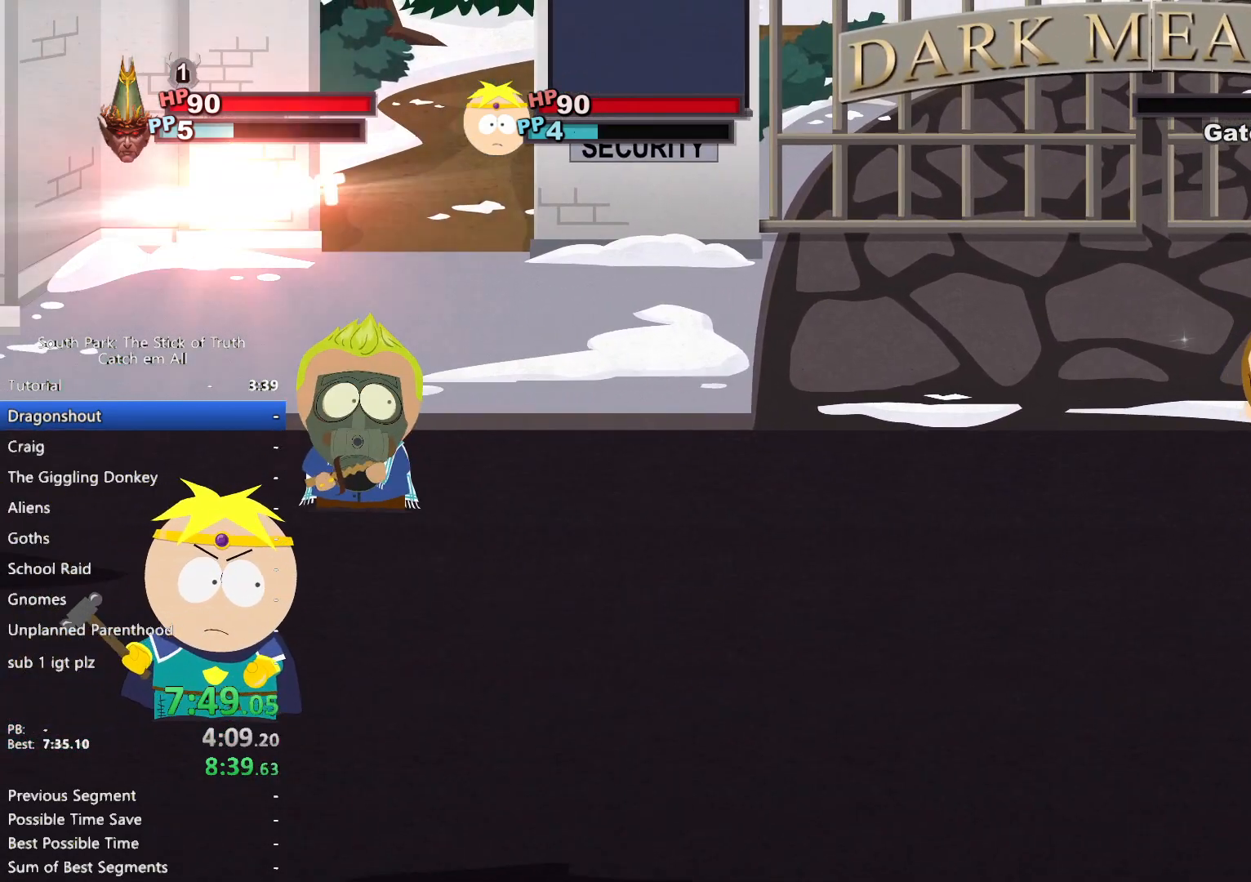
{"buttons": ["A", "L2"], "left_stick": "center", "right_stick": "center", "button_events": [[217, "A", "down"], [267, "A", "up"], [333, "A", "down"], [400, "A", "up"], [467, "A", "down"]]}
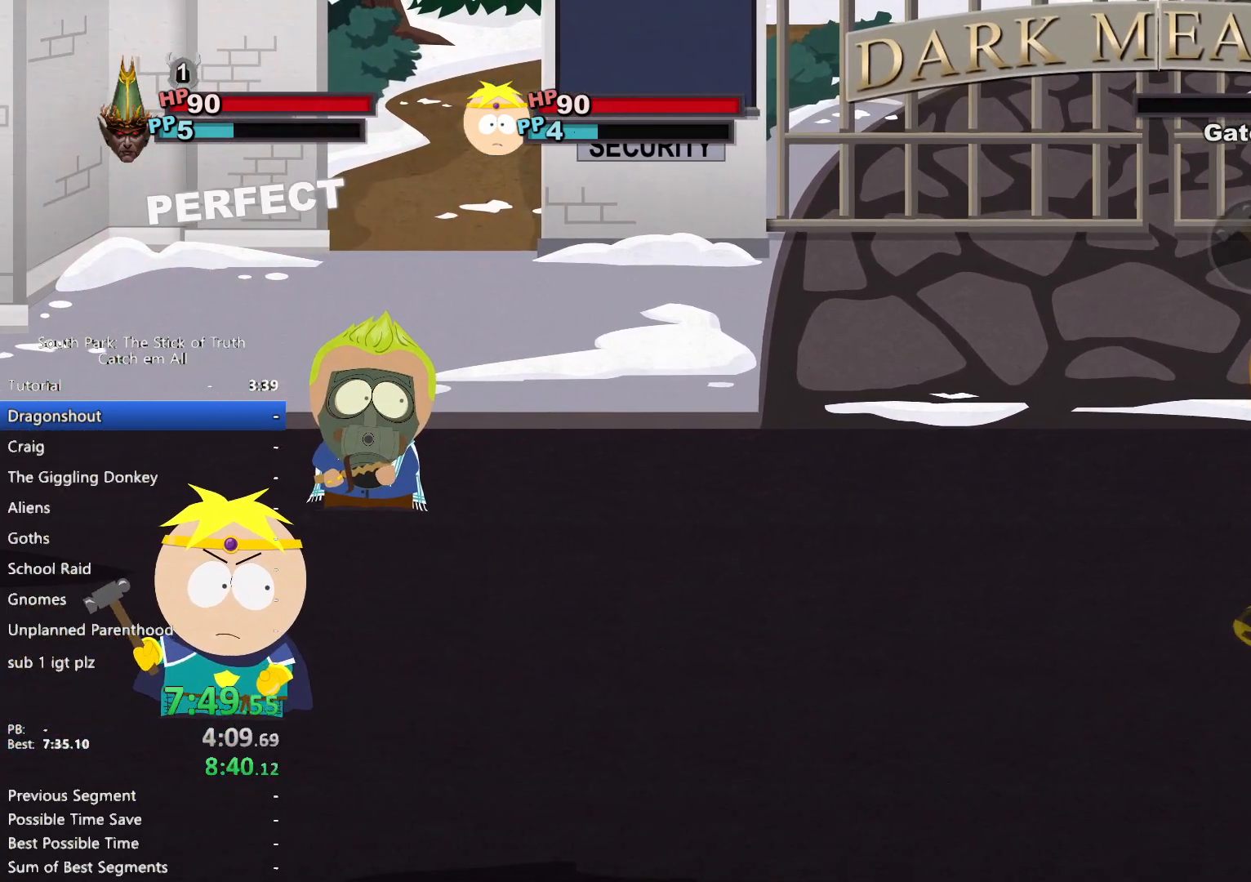
{"buttons": [], "left_stick": "center", "right_stick": "center", "button_events": [[17, "L2", "up"], [33, "A", "up"]]}
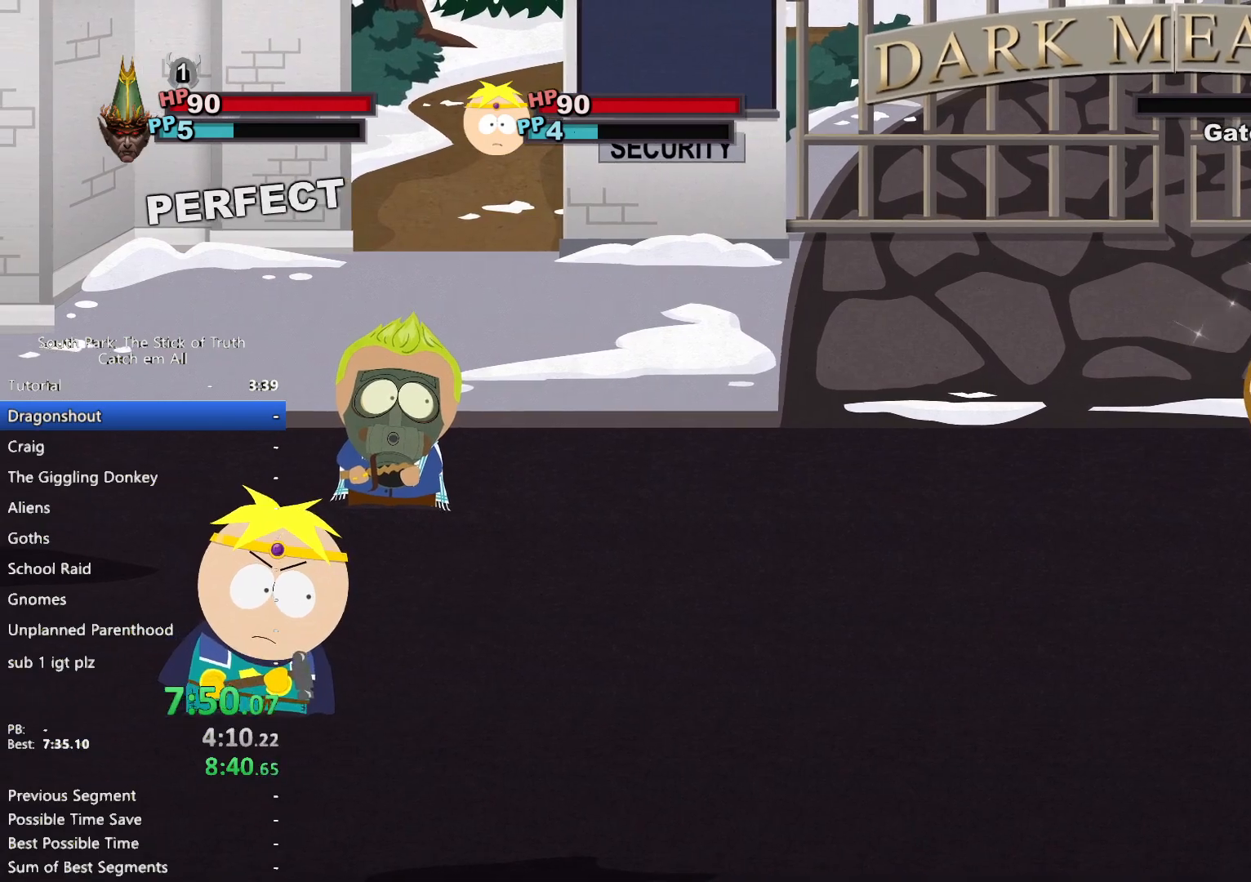
{"buttons": [], "left_stick": "center", "right_stick": "center", "button_events": []}